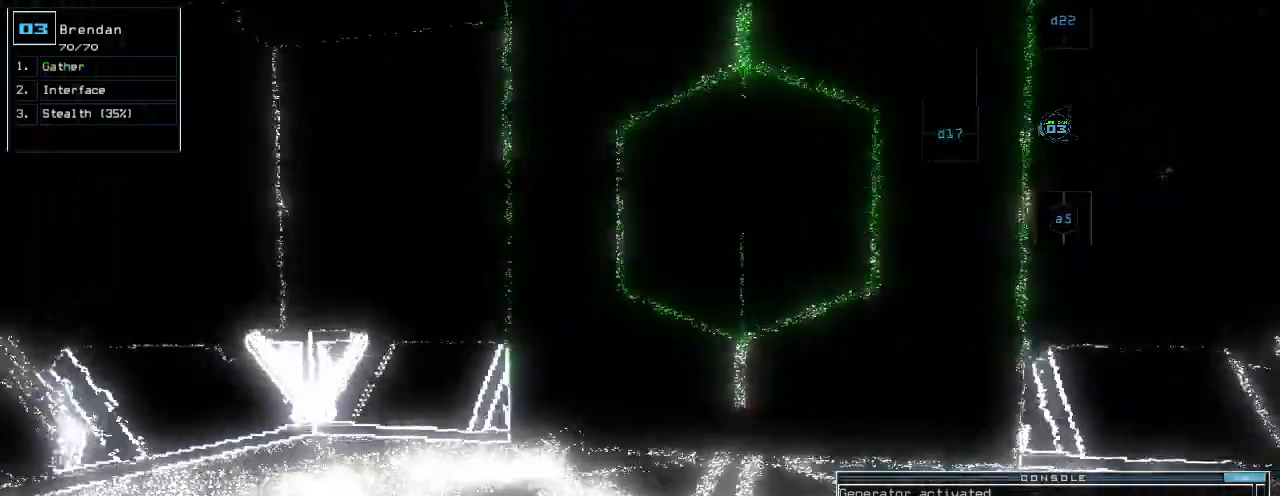
Gameplay with keyboard; each line is a JSON object with the keys held at the frame after it. "events" lists presses ("down") and releases ("up") of ".", "0", "1", "2", "3", "4", "5", "6", "7", "8", "9", "a", "b", "backspace", "c", "caps_lock", "comma", "ctrl_l", "ctrl_r", "d", "down", "e", "equals", "escape", "f", "f1", "g", "h", "i", "j", "k", "l", "left", "m", "minus", "n", "o", "p", "q", "quote", "r", "return", "right", "s", "semicolon", "shift_l", "shift_r", "space", "t", "tab", "tilde", "u", "up", "v", "w", "x", "y" and "z" between this image and that frame as [ms after this image, input, new state], when the widget could be followed in between. No other keys are recorded. Mouse input is not recorded.
{"keys": ["up"]}
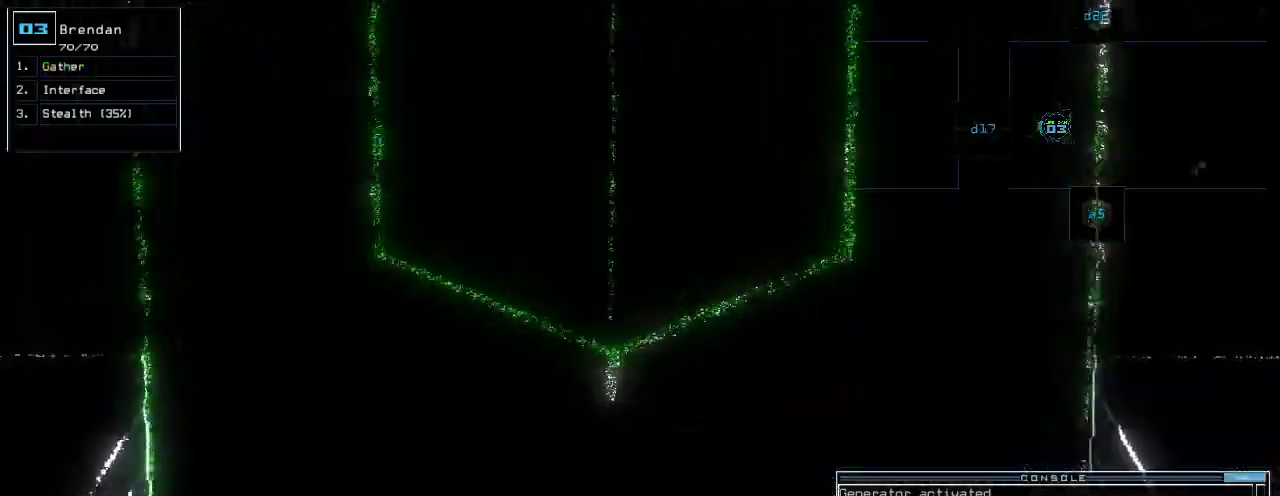
{"keys": [], "events": [[100, "return", "down"], [180, "return", "up"], [260, "space", "down"], [300, "up", "up"], [340, "space", "up"]]}
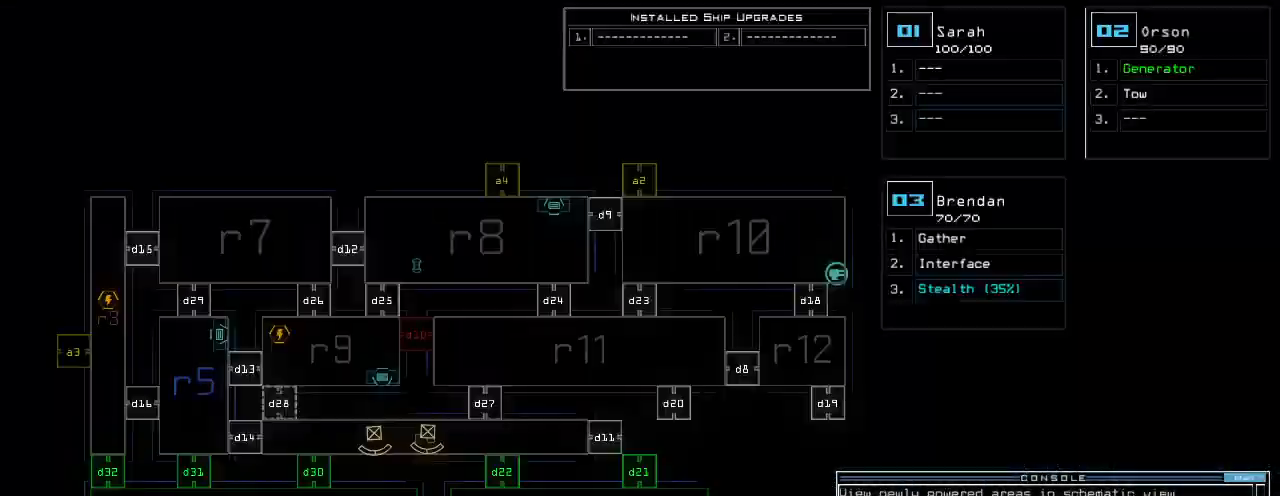
{"keys": ["up"], "events": [[60, "up", "down"], [100, "space", "down"], [180, "space", "up"]]}
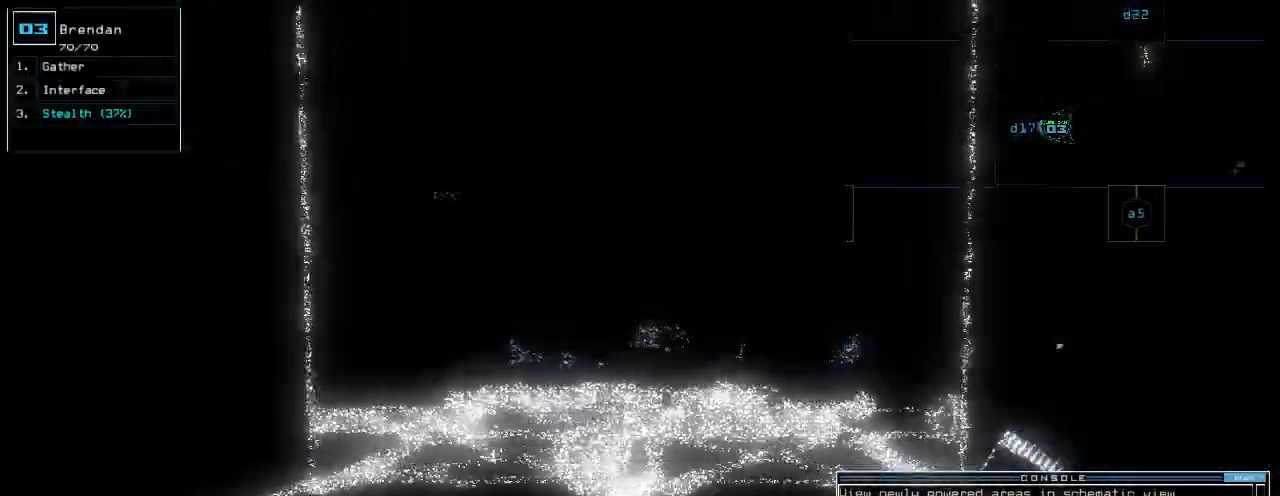
{"keys": ["up"], "events": []}
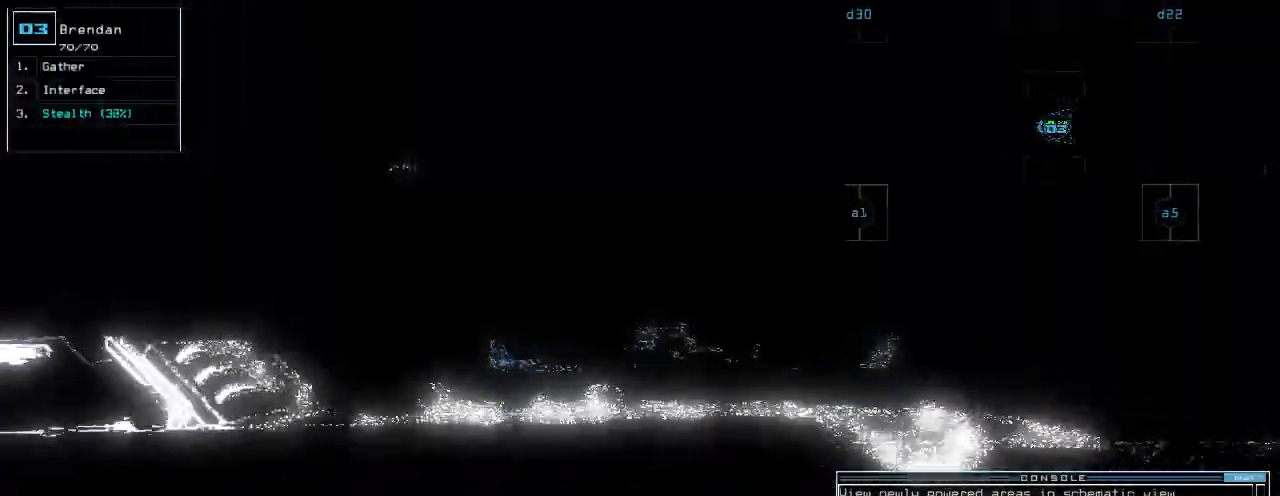
{"keys": ["up"], "events": [[200, "right", "down"], [300, "right", "up"], [320, "c", "down"], [340, "c", "up"], [420, "c", "down"], [500, "c", "up"]]}
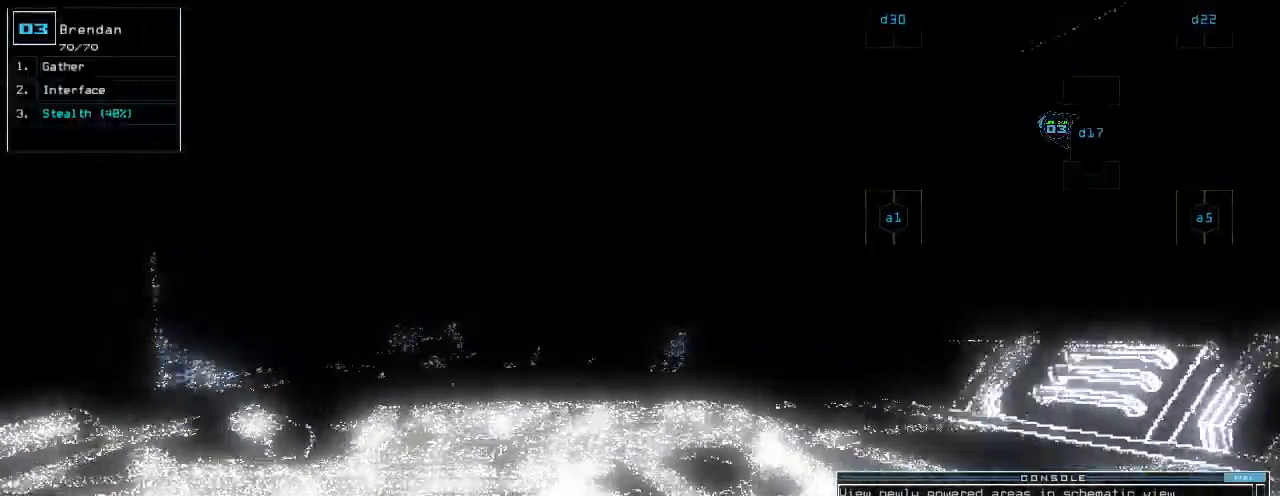
{"keys": ["right", "up"], "events": [[200, "return", "down"], [280, "return", "up"], [440, "right", "down"]]}
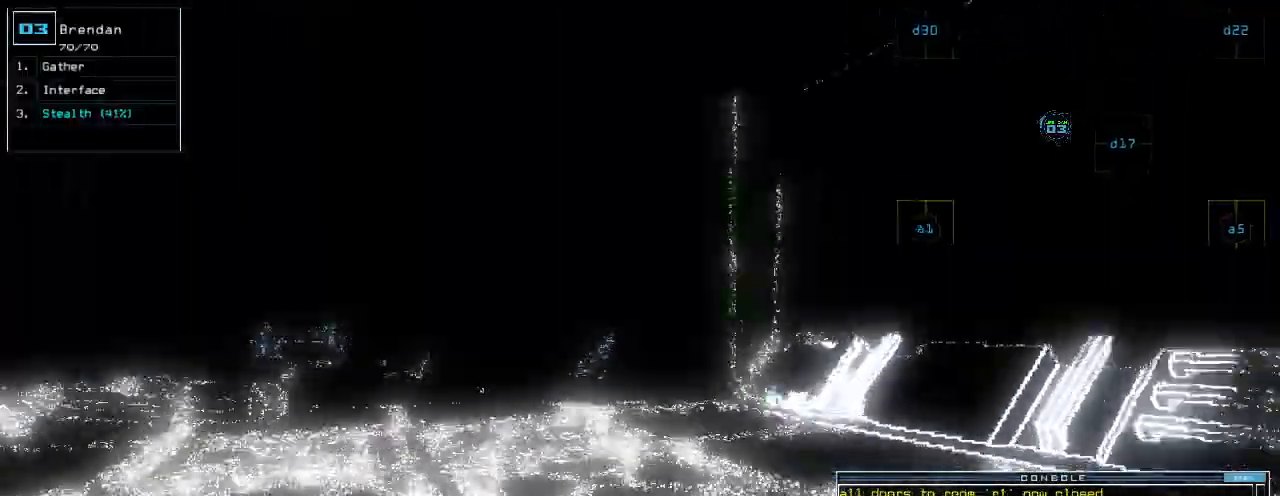
{"keys": ["3", "up"], "events": [[40, "right", "up"], [200, "d", "down"], [260, "d", "up"], [380, "left", "down"], [480, "3", "down"], [500, "left", "up"]]}
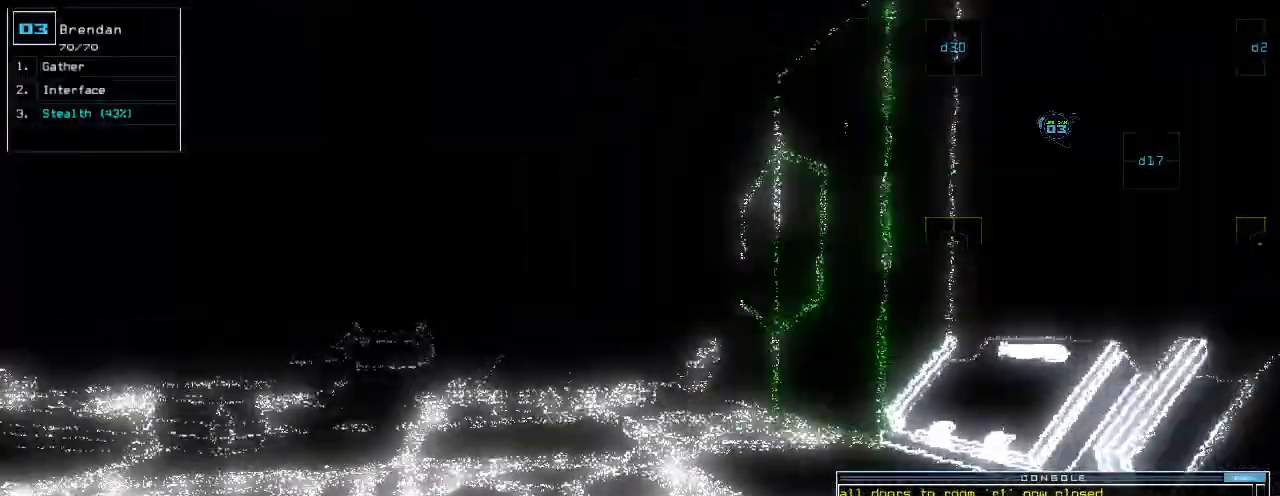
{"keys": ["up"], "events": [[20, "3", "up"]]}
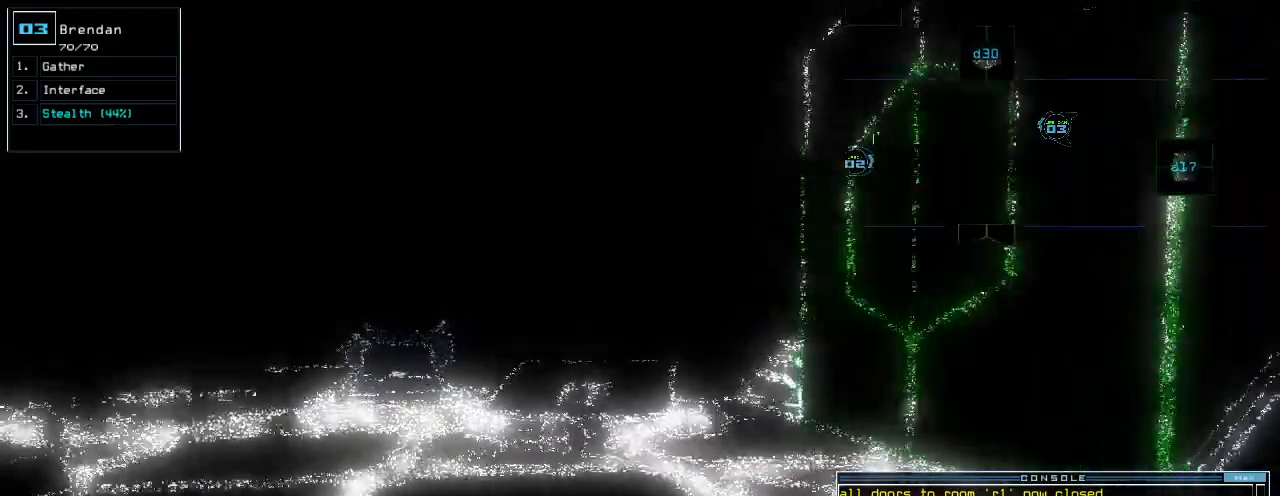
{"keys": ["space"]}
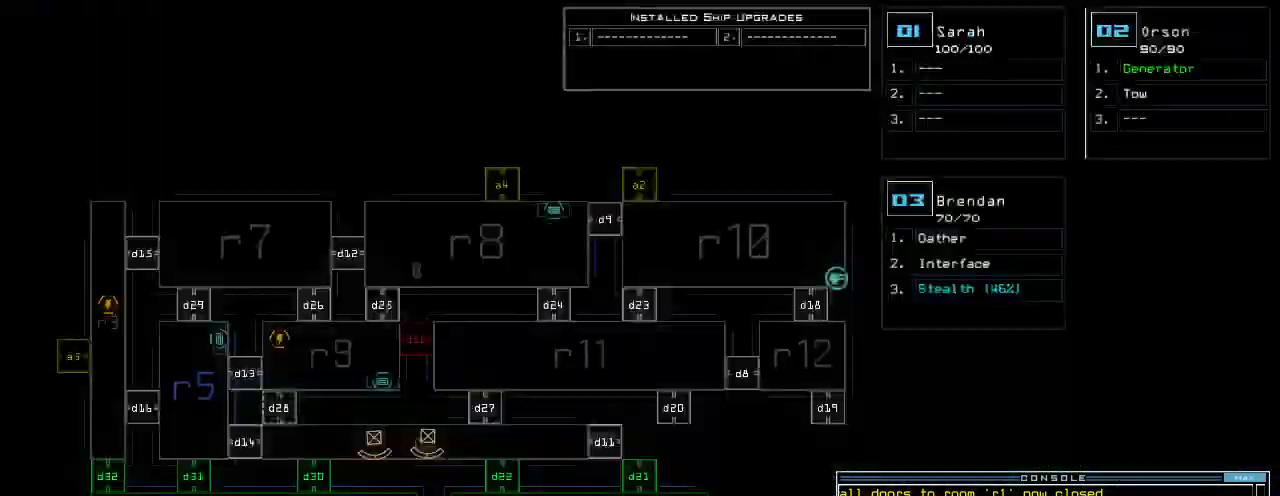
{"keys": [], "events": [[20, "space", "up"]]}
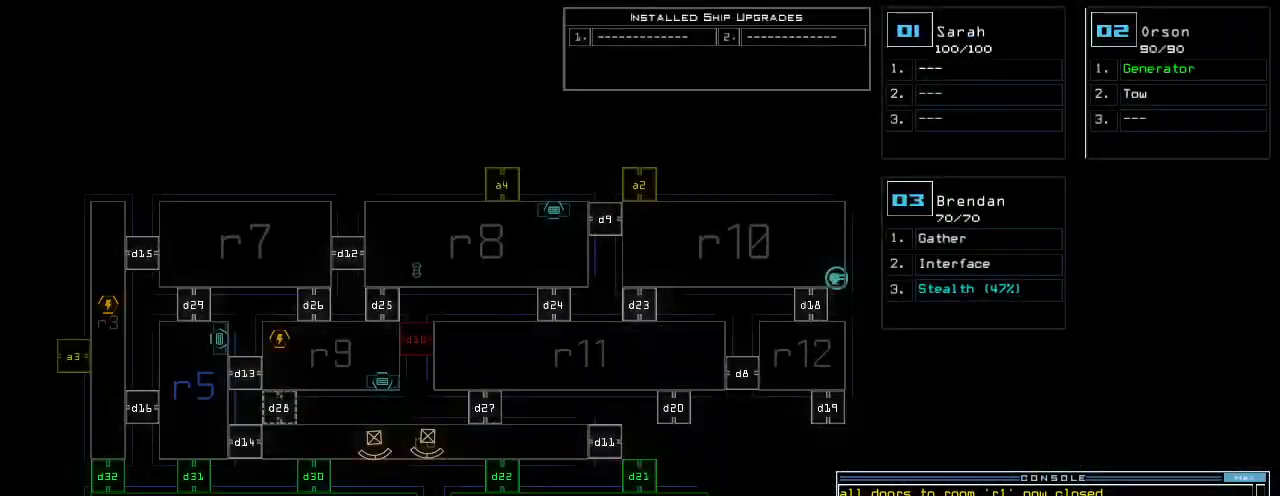
{"keys": ["up"], "events": [[160, "space", "down"], [200, "right", "down"], [200, "up", "down"], [240, "space", "up"], [400, "right", "up"]]}
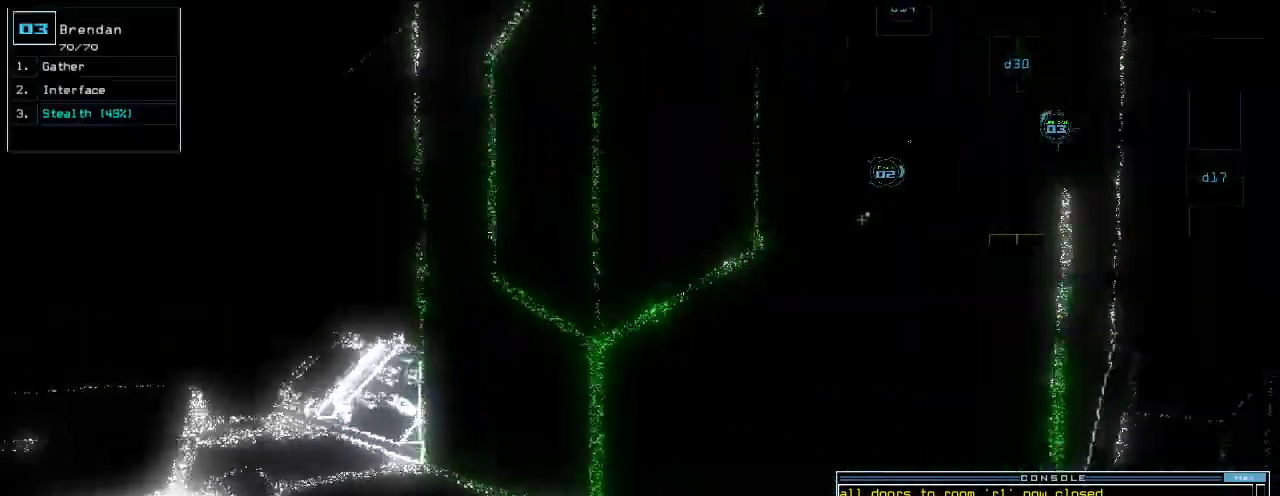
{"keys": ["right", "up"], "events": [[120, "return", "down"], [180, "return", "up"], [440, "right", "down"]]}
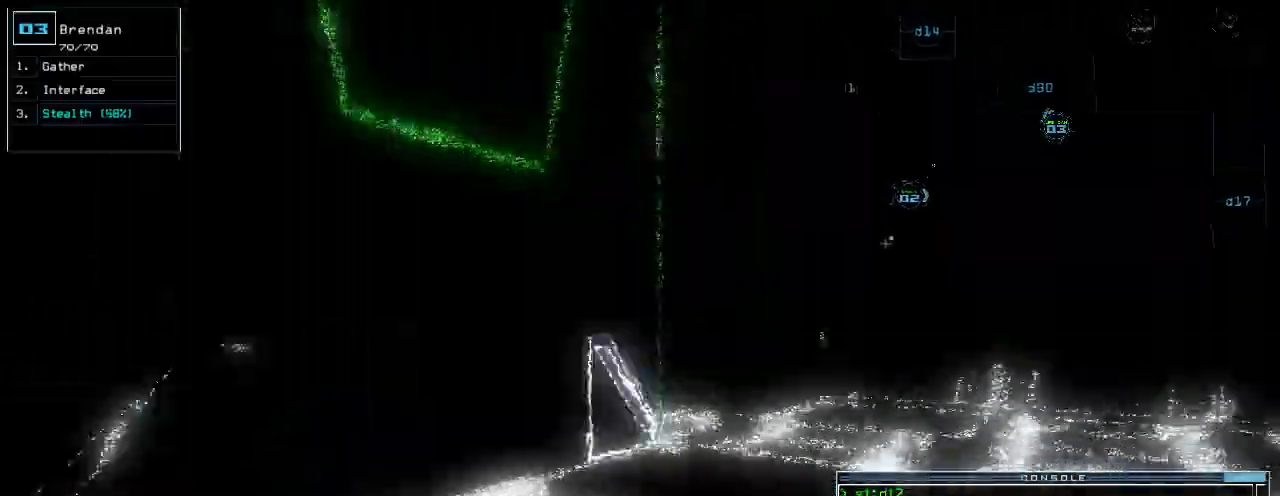
{"keys": ["up"], "events": [[220, "right", "up"], [220, "s", "down"], [300, "t", "down"], [340, "s", "up"], [360, "t", "up"], [380, "return", "down"], [440, "return", "up"]]}
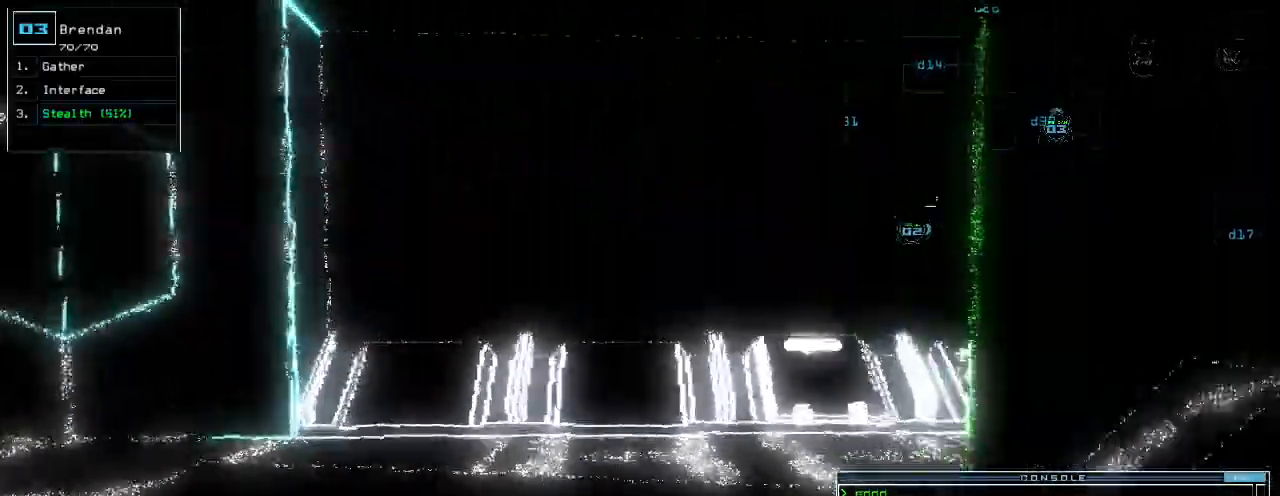
{"keys": ["right", "up"], "events": [[460, "right", "down"]]}
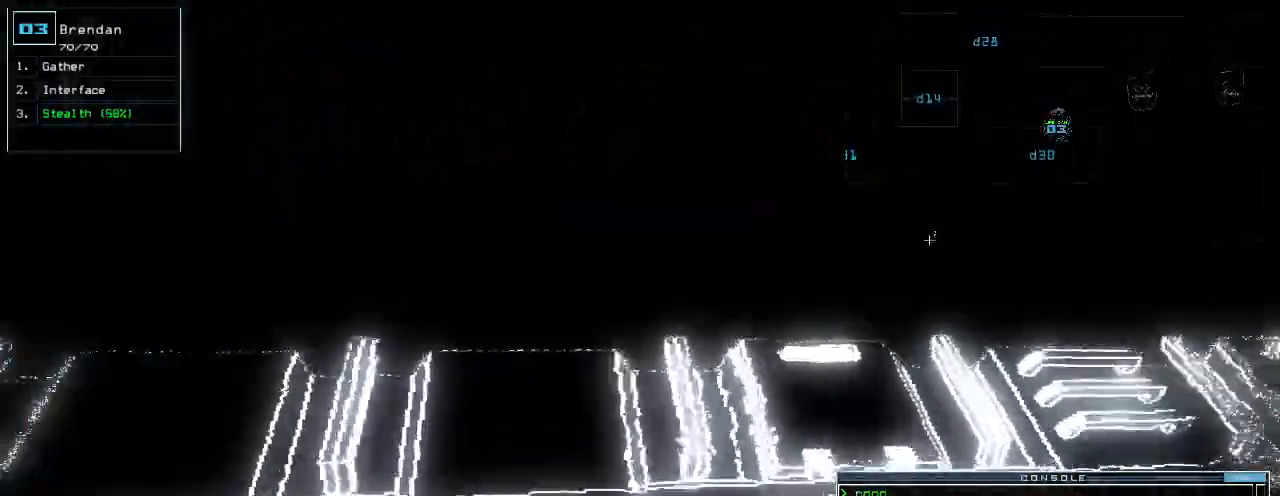
{"keys": ["left"], "events": [[340, "right", "up"], [420, "left", "down"], [460, "up", "up"]]}
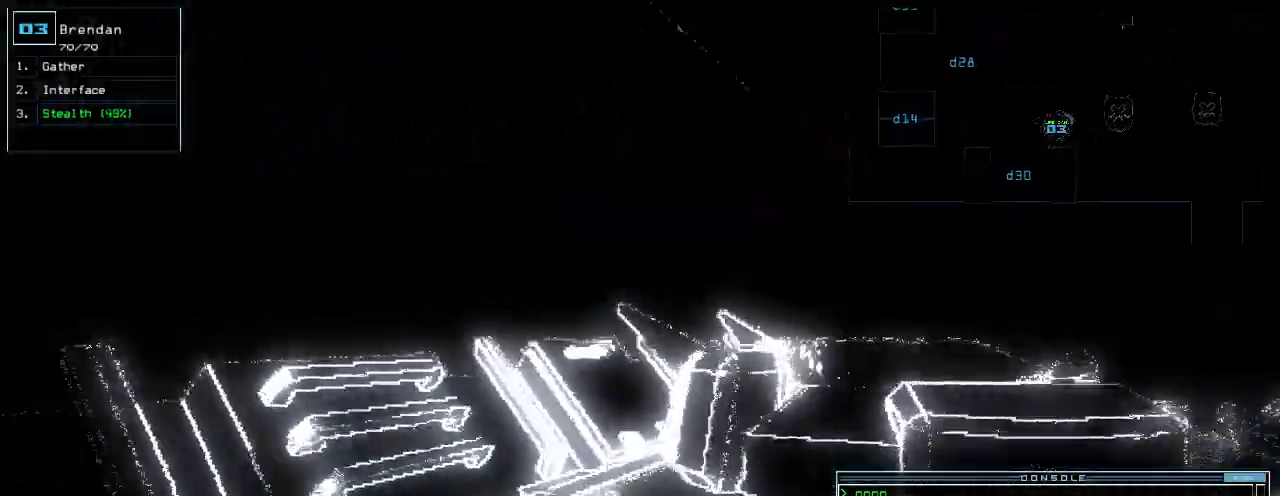
{"keys": ["left", "up"], "events": [[340, "up", "down"]]}
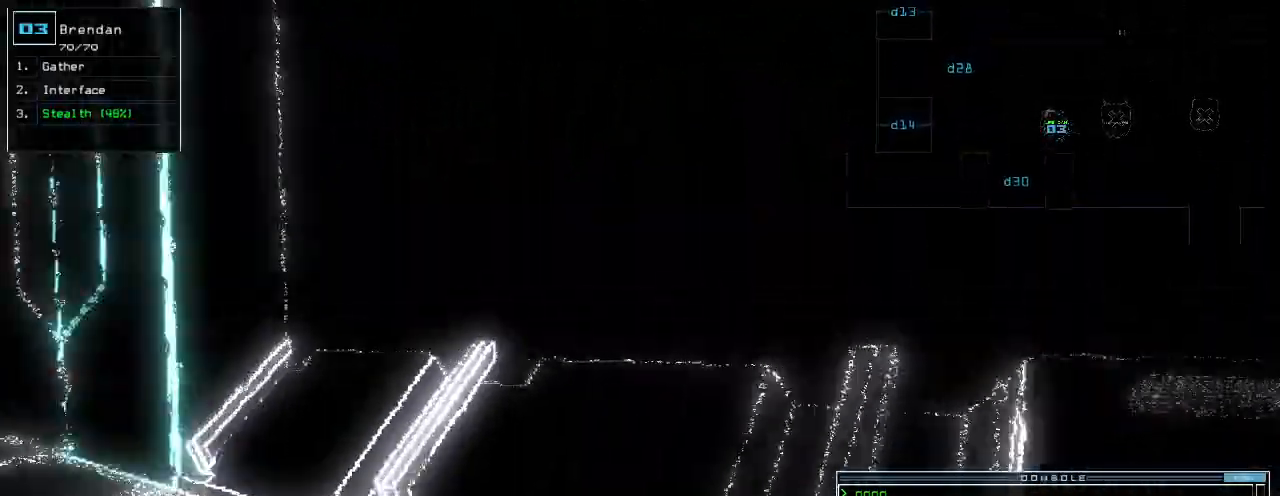
{"keys": ["up"], "events": [[360, "left", "up"]]}
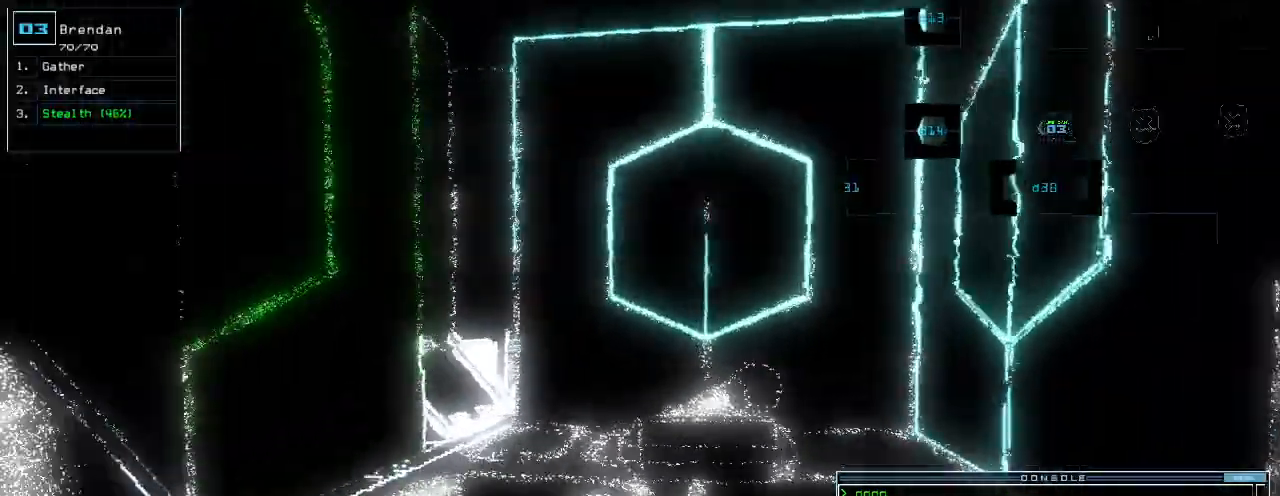
{"keys": [], "events": [[380, "up", "up"]]}
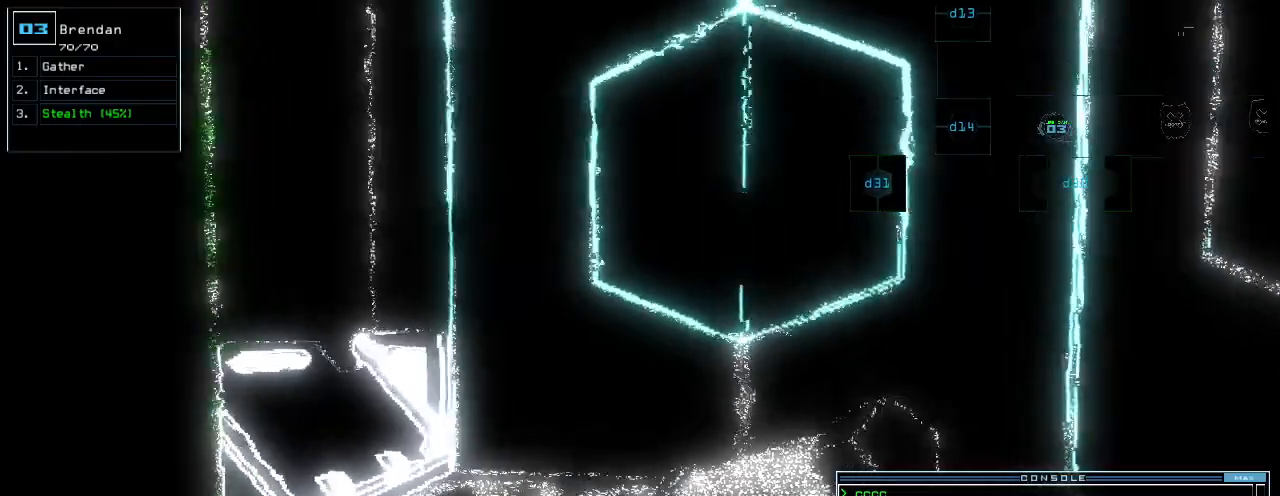
{"keys": [], "events": [[20, "down", "down"], [260, "space", "down"], [280, "down", "up"], [380, "space", "up"]]}
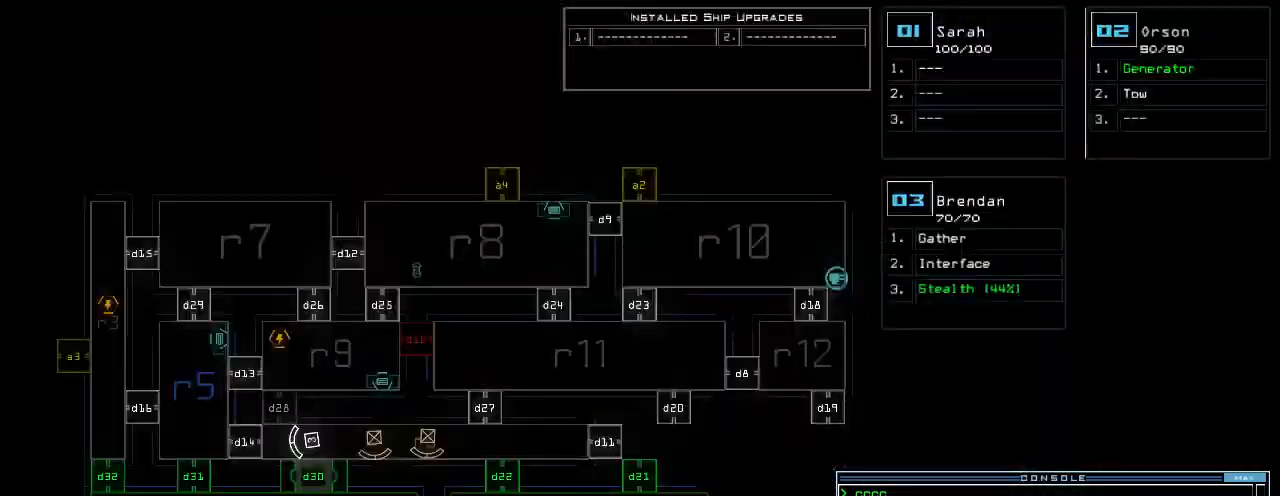
{"keys": [], "events": []}
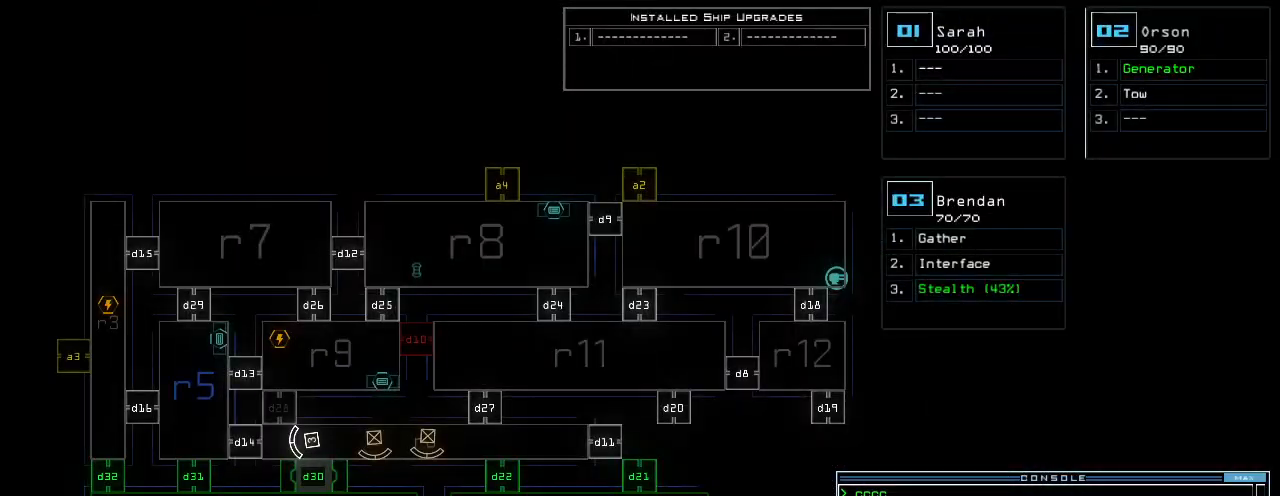
{"keys": ["right"], "events": [[40, "down", "down"], [40, "space", "down"], [80, "right", "down"], [120, "space", "up"], [360, "down", "up"]]}
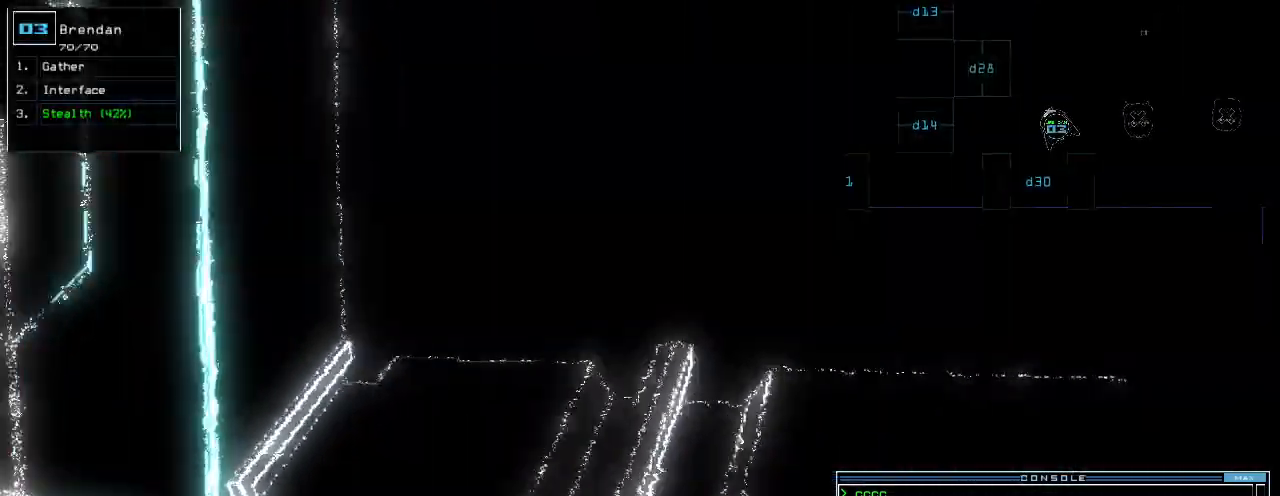
{"keys": ["right"], "events": []}
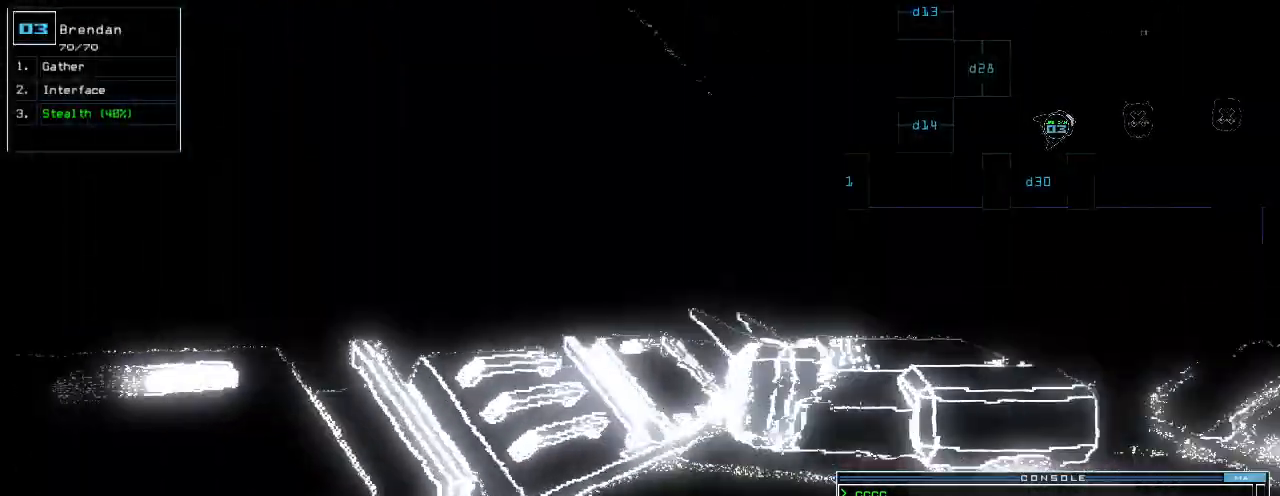
{"keys": [], "events": [[160, "right", "up"]]}
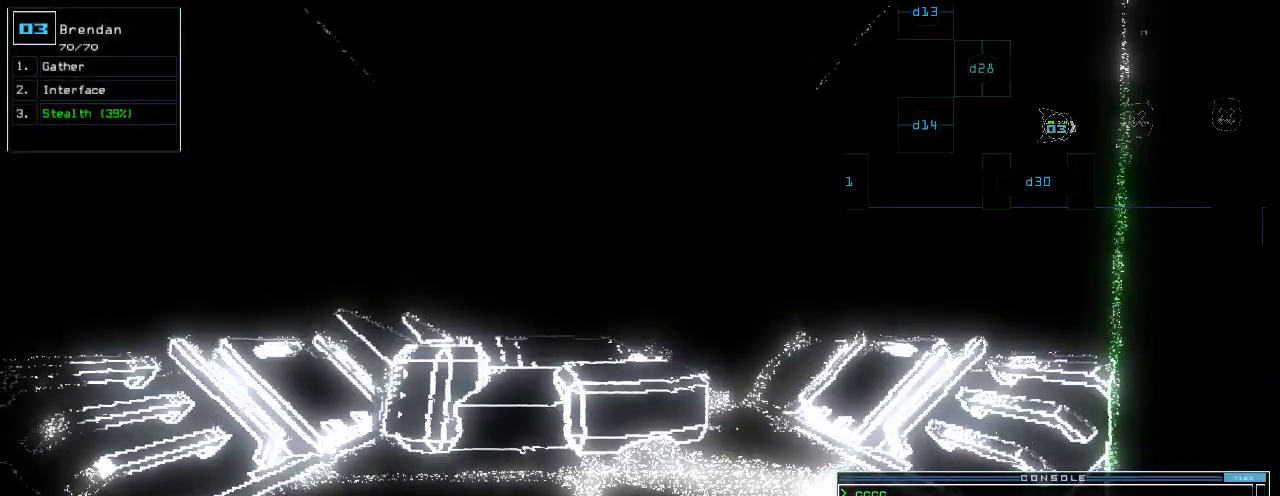
{"keys": ["right"], "events": [[40, "right", "down"], [320, "s", "down"], [400, "s", "up"]]}
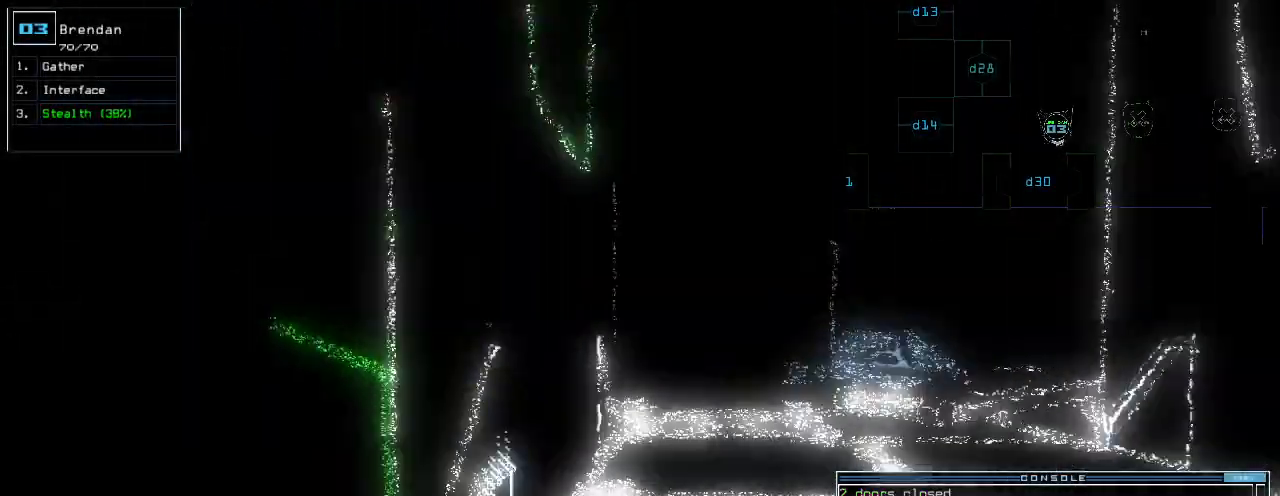
{"keys": [], "events": [[180, "right", "up"], [180, "t", "down"], [260, "t", "up"], [400, "return", "down"], [440, "return", "up"]]}